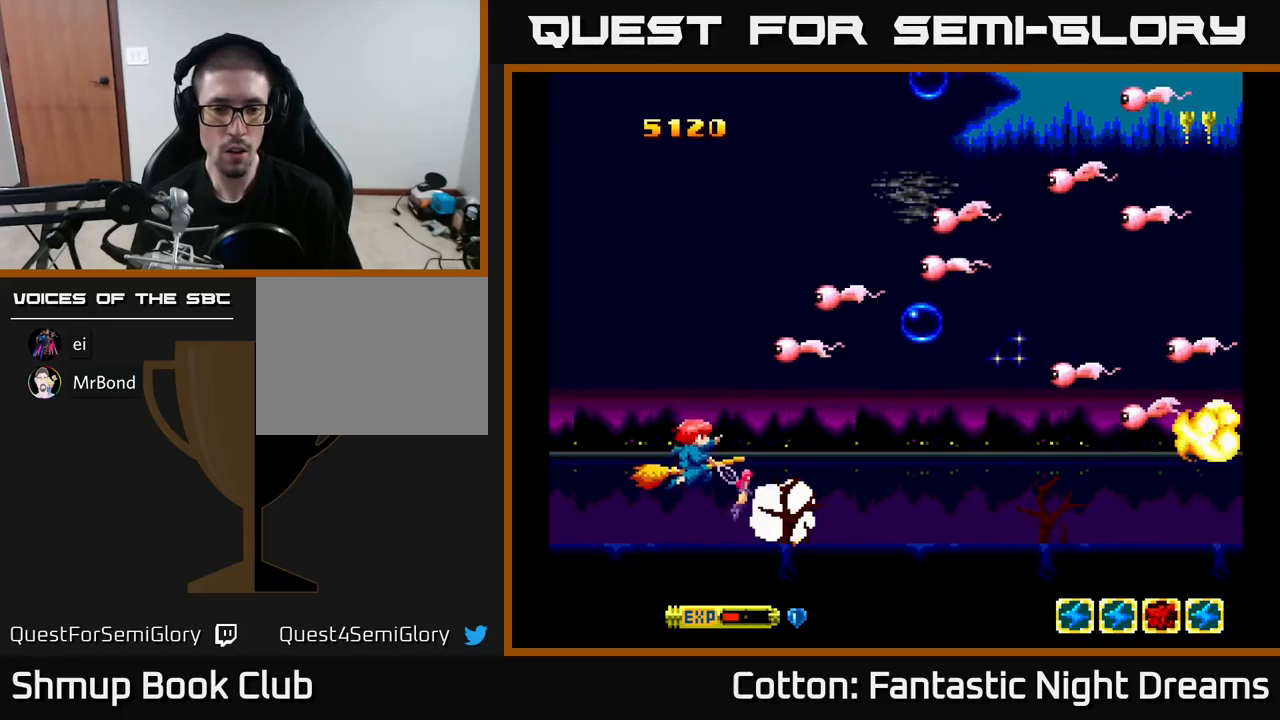
Gameplay with a controller (Xbox layout); each line is a JSON object with the inputs held at the frame after it. "events" lists button and stick changes between this image and that frame as [ms after this image, input, new state], when the widget could be followed in between. Not read: left_stick.
{"buttons": ["Y", "DPAD_UP"], "right_stick": "center", "events": [[33, "DPAD_LEFT", "down"], [33, "Y", "down"], [266, "DPAD_LEFT", "up"], [383, "DPAD_UP", "up"], [500, "DPAD_UP", "down"]]}
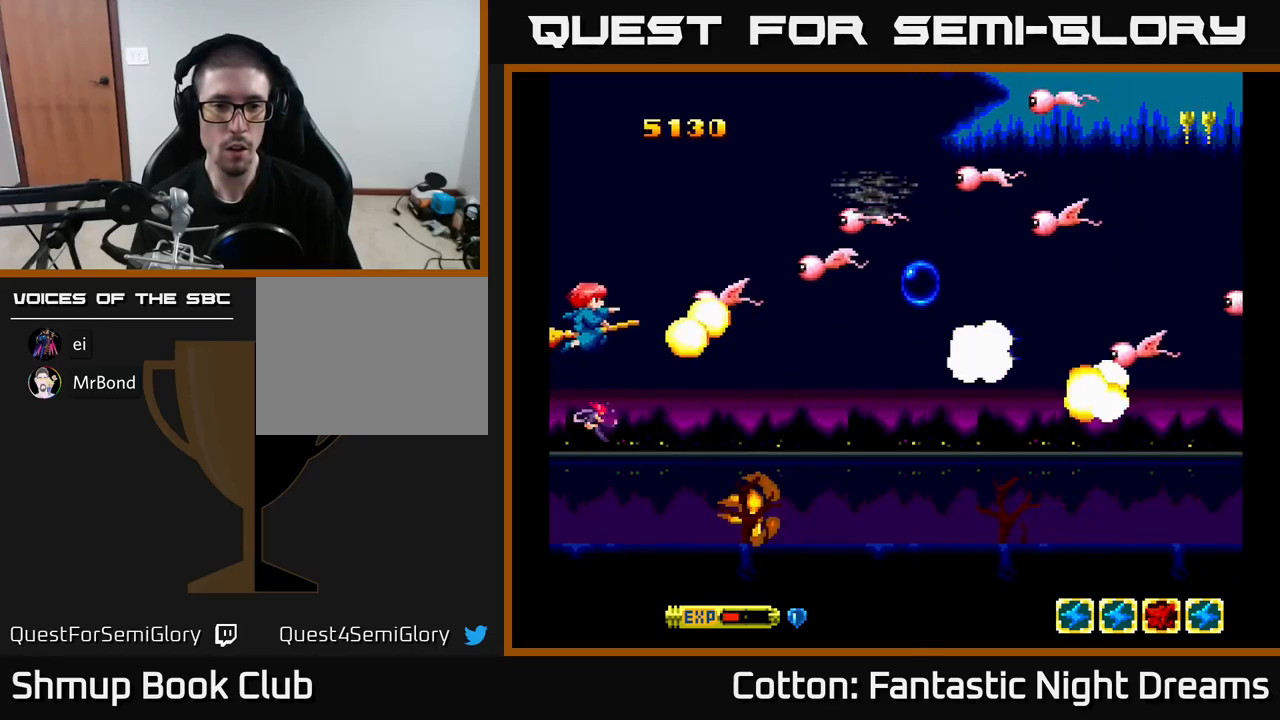
{"buttons": ["B", "Y", "DPAD_DOWN", "DPAD_LEFT"], "right_stick": "center", "events": [[333, "B", "down"], [450, "DPAD_UP", "up"], [483, "DPAD_DOWN", "down"], [500, "DPAD_LEFT", "down"]]}
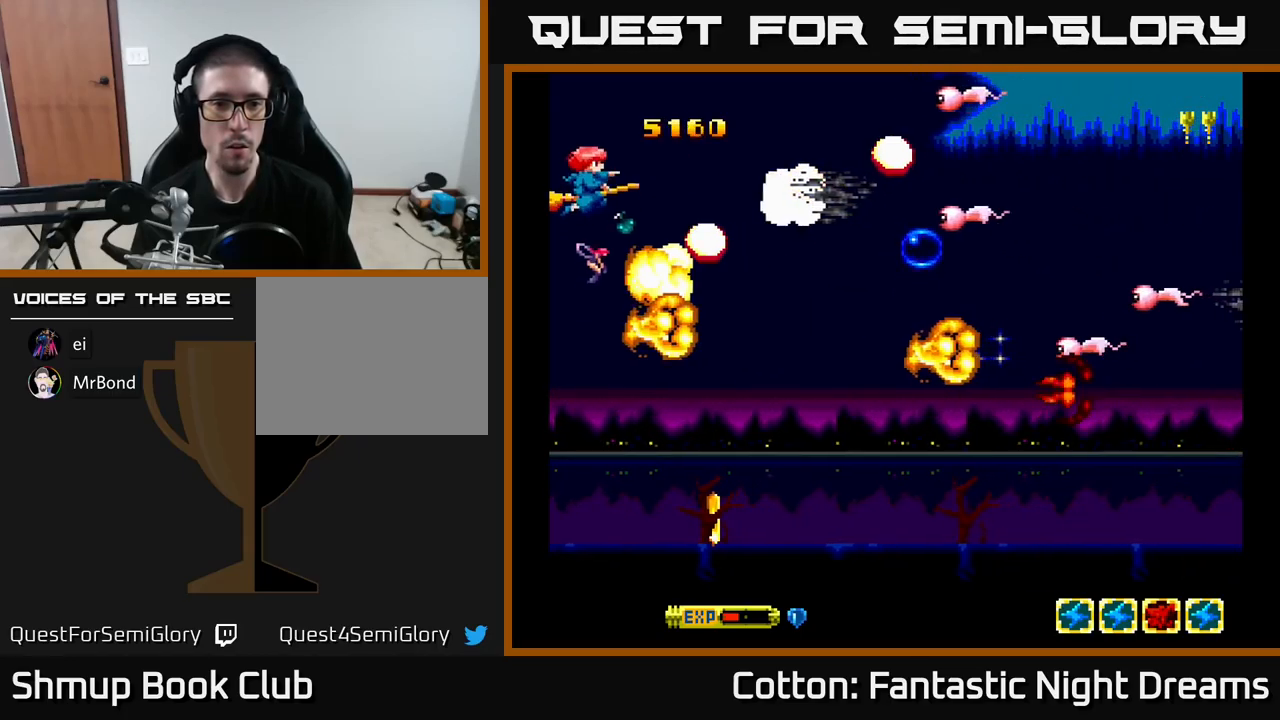
{"buttons": ["B", "Y", "DPAD_UP", "DPAD_RIGHT"], "right_stick": "center", "events": [[66, "DPAD_LEFT", "up"], [100, "DPAD_LEFT", "down"], [216, "DPAD_DOWN", "up"], [250, "DPAD_UP", "down"], [266, "DPAD_LEFT", "up"], [366, "DPAD_RIGHT", "down"]]}
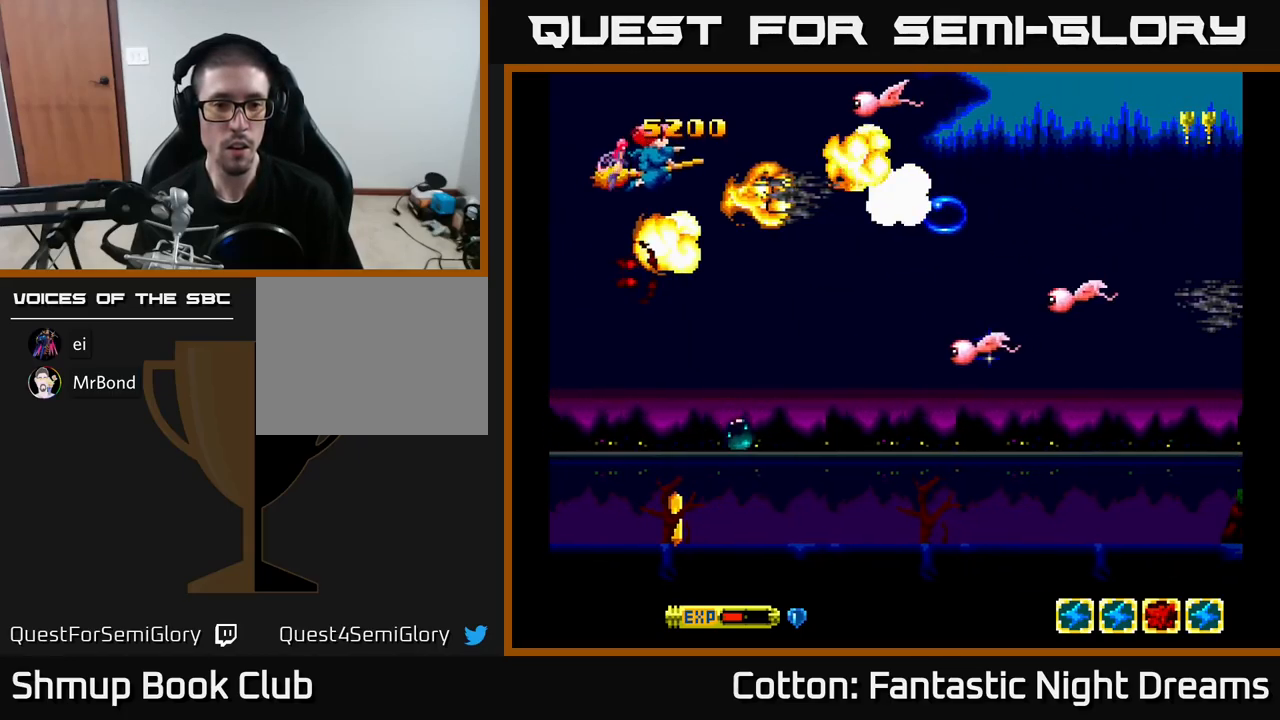
{"buttons": ["B", "Y", "DPAD_DOWN", "DPAD_LEFT"], "right_stick": "center", "events": [[150, "DPAD_RIGHT", "up"], [150, "DPAD_UP", "up"], [183, "DPAD_DOWN", "down"], [283, "DPAD_LEFT", "down"]]}
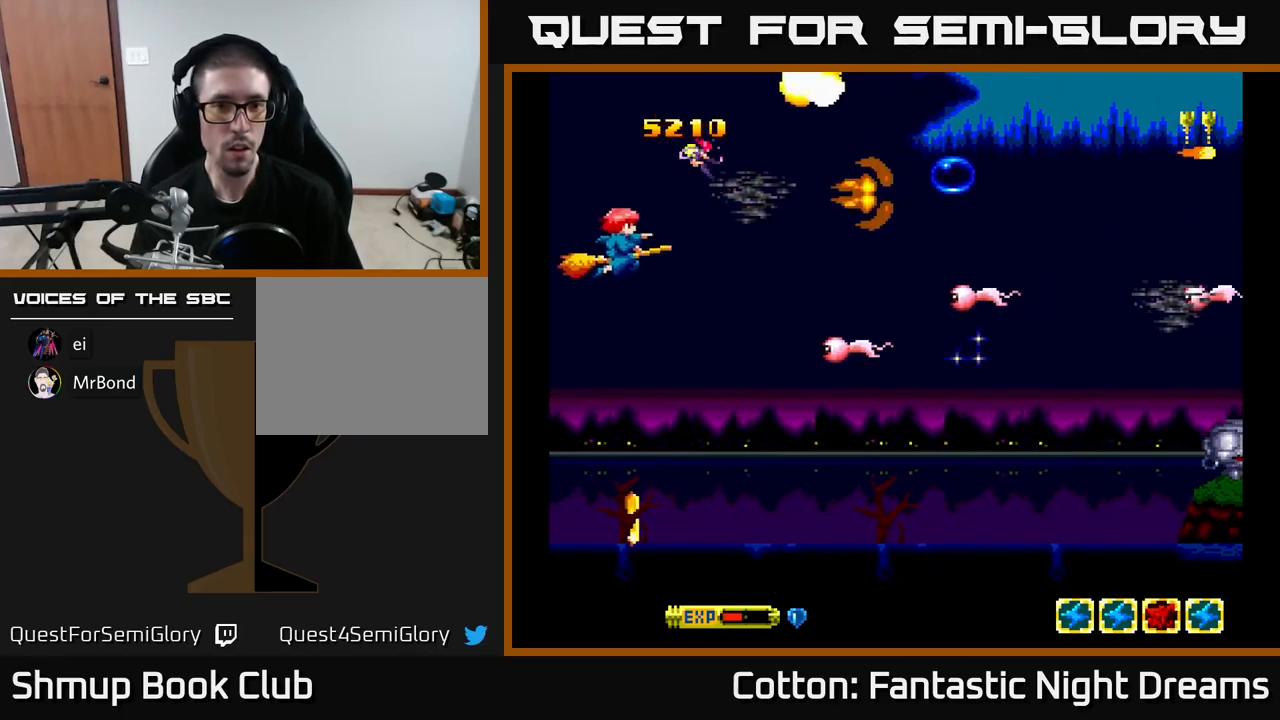
{"buttons": ["B", "Y", "DPAD_DOWN"], "right_stick": "center", "events": [[16, "DPAD_LEFT", "up"], [250, "DPAD_LEFT", "down"], [500, "DPAD_LEFT", "up"]]}
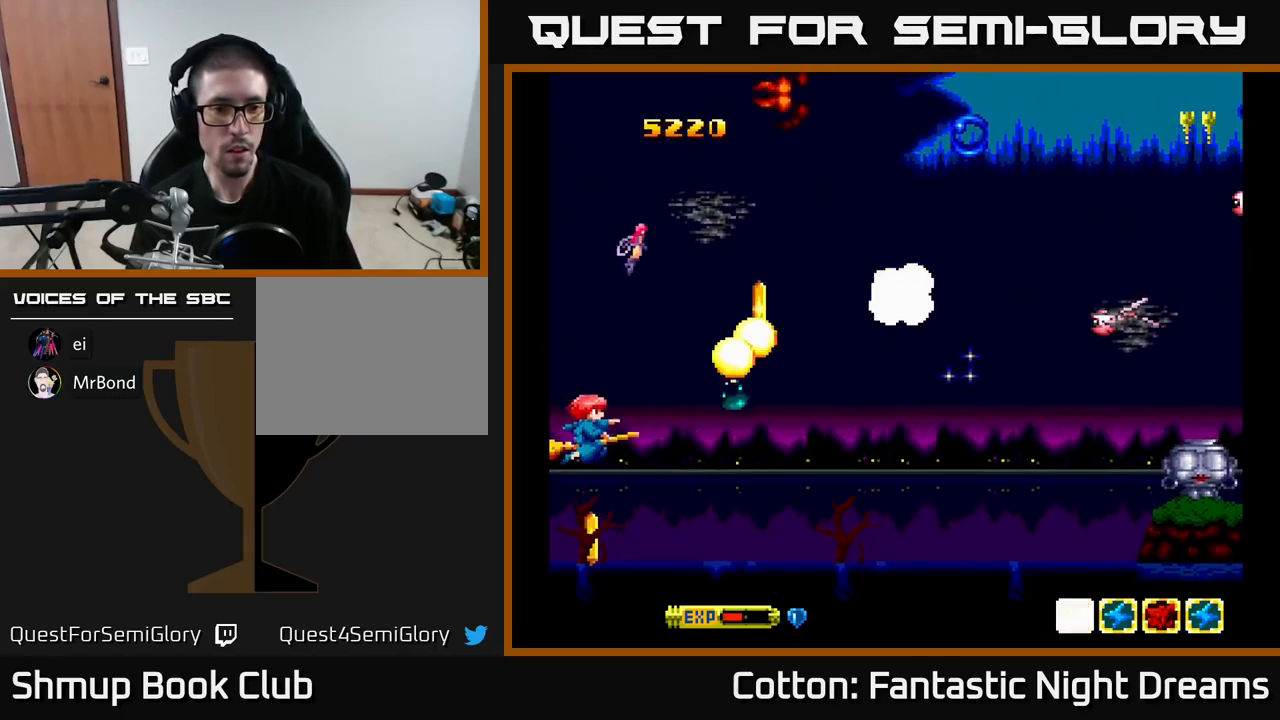
{"buttons": ["Y", "DPAD_RIGHT"], "right_stick": "center", "events": [[100, "DPAD_LEFT", "down"], [366, "DPAD_DOWN", "up"], [383, "DPAD_UP", "down"], [400, "DPAD_LEFT", "up"], [416, "DPAD_RIGHT", "down"], [433, "DPAD_UP", "up"], [450, "DPAD_UP", "down"], [466, "B", "up"], [466, "DPAD_UP", "up"]]}
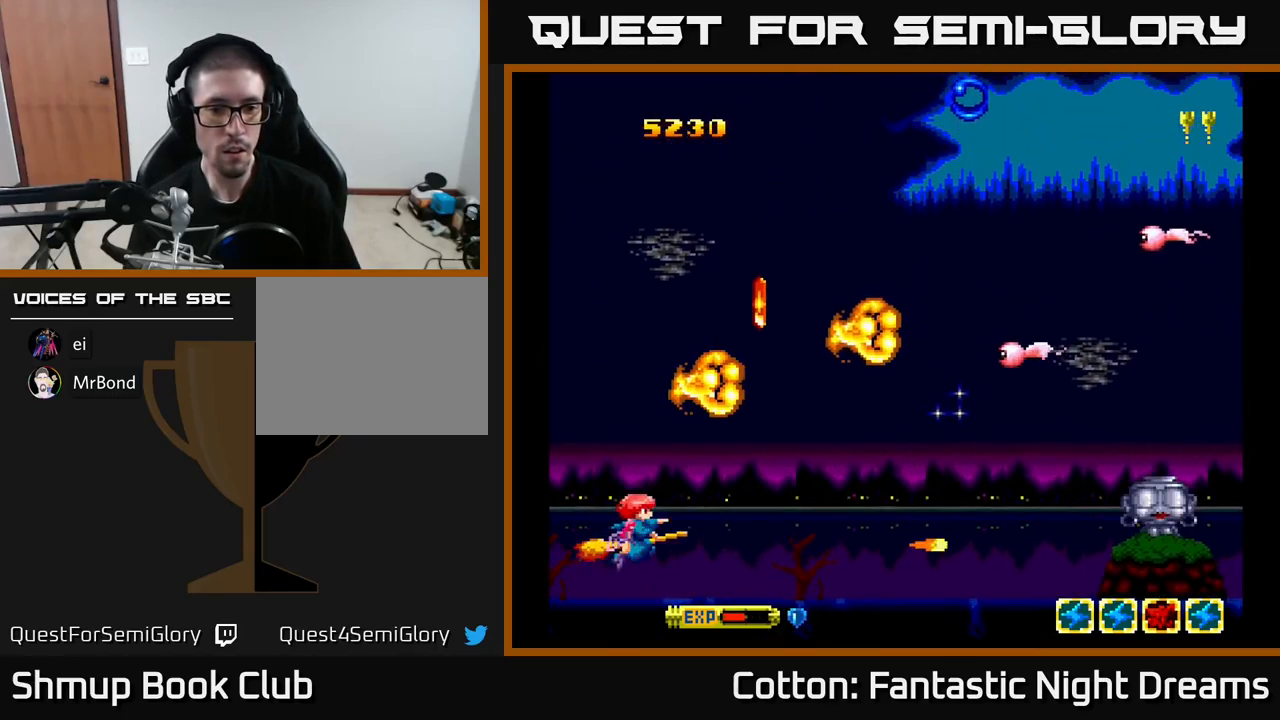
{"buttons": ["DPAD_DOWN", "DPAD_RIGHT"], "right_stick": "center", "events": [[83, "DPAD_DOWN", "down"], [150, "DPAD_DOWN", "up"], [183, "Y", "up"], [200, "DPAD_UP", "down"], [250, "DPAD_RIGHT", "up"], [450, "DPAD_RIGHT", "down"], [450, "DPAD_UP", "up"], [500, "DPAD_DOWN", "down"]]}
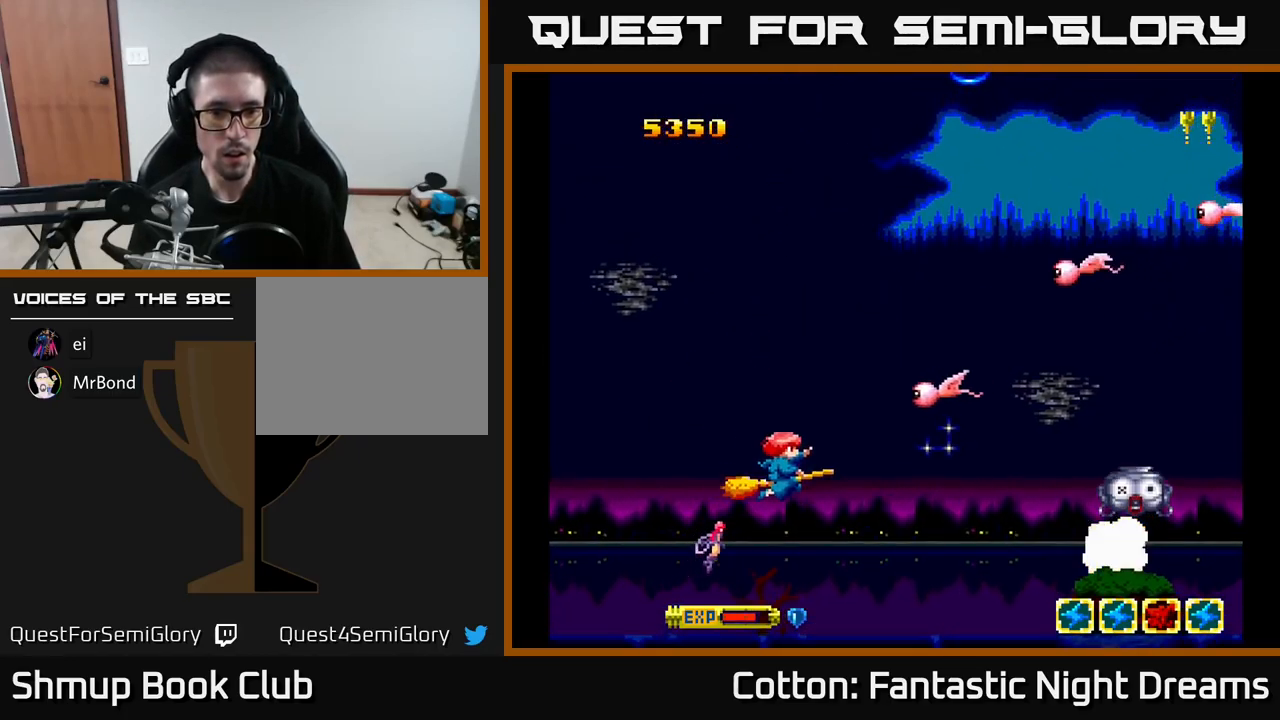
{"buttons": ["DPAD_UP"], "right_stick": "center", "events": [[83, "Y", "down"], [150, "B", "down"], [233, "DPAD_RIGHT", "up"], [283, "DPAD_RIGHT", "down"], [350, "DPAD_DOWN", "up"], [483, "B", "up"], [483, "DPAD_RIGHT", "up"], [483, "Y", "up"], [500, "DPAD_UP", "down"]]}
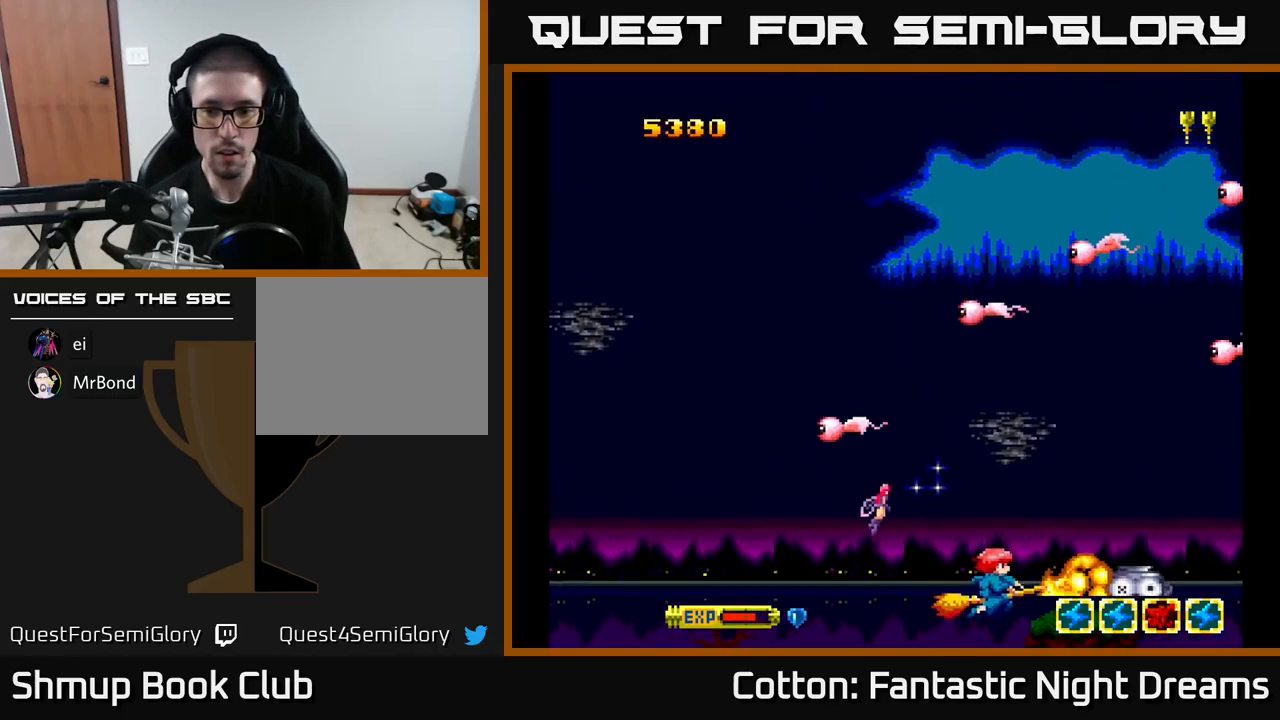
{"buttons": ["DPAD_UP", "DPAD_LEFT"], "right_stick": "center", "events": [[33, "DPAD_LEFT", "down"], [133, "DPAD_LEFT", "up"], [200, "DPAD_UP", "up"], [417, "DPAD_LEFT", "down"], [433, "DPAD_UP", "down"]]}
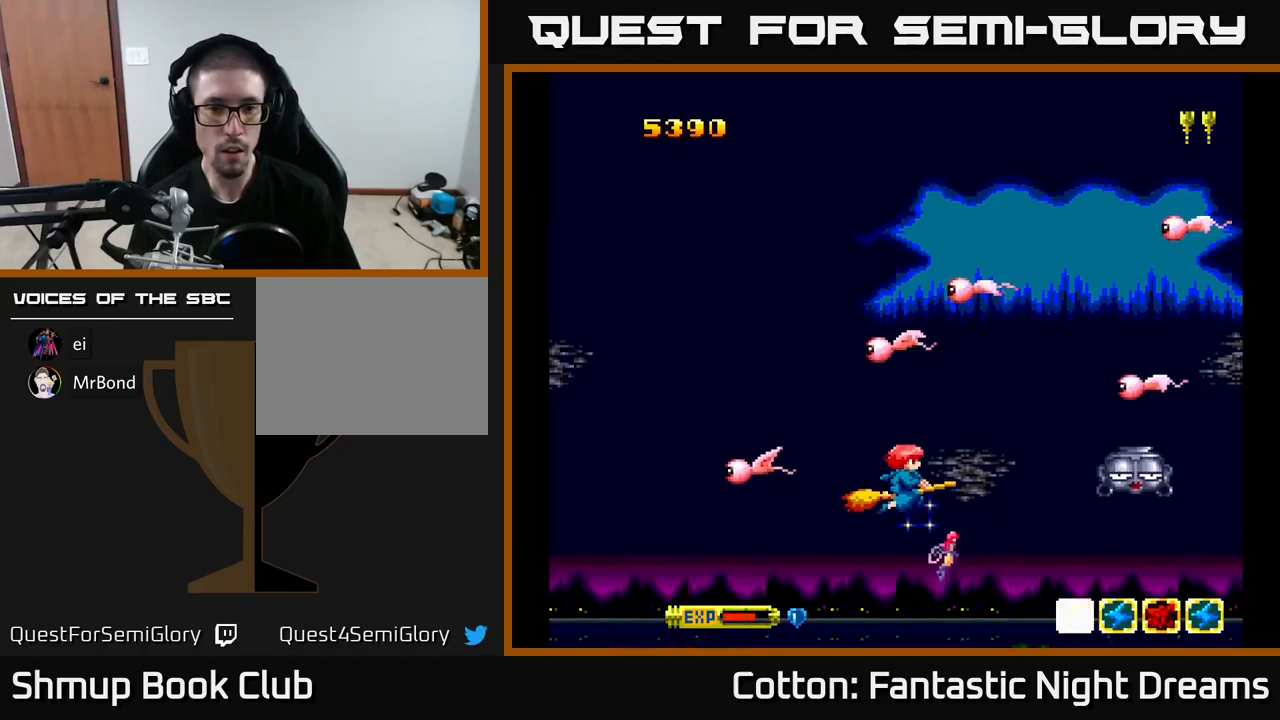
{"buttons": ["Y", "DPAD_UP"], "right_stick": "center", "events": [[150, "DPAD_UP", "up"], [267, "DPAD_UP", "down"], [350, "Y", "down"], [467, "DPAD_LEFT", "up"]]}
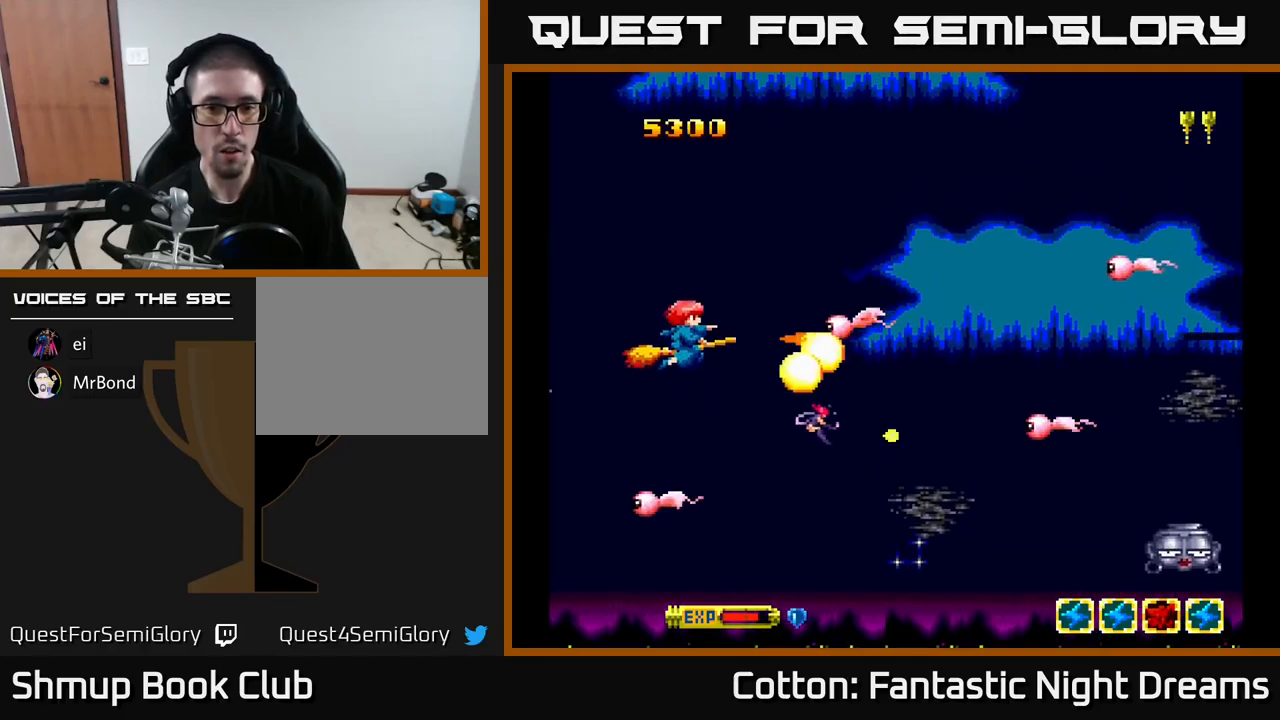
{"buttons": ["B", "Y", "DPAD_DOWN", "DPAD_RIGHT"], "right_stick": "center", "events": [[150, "DPAD_UP", "up"], [183, "DPAD_DOWN", "down"], [250, "B", "down"], [267, "DPAD_RIGHT", "down"]]}
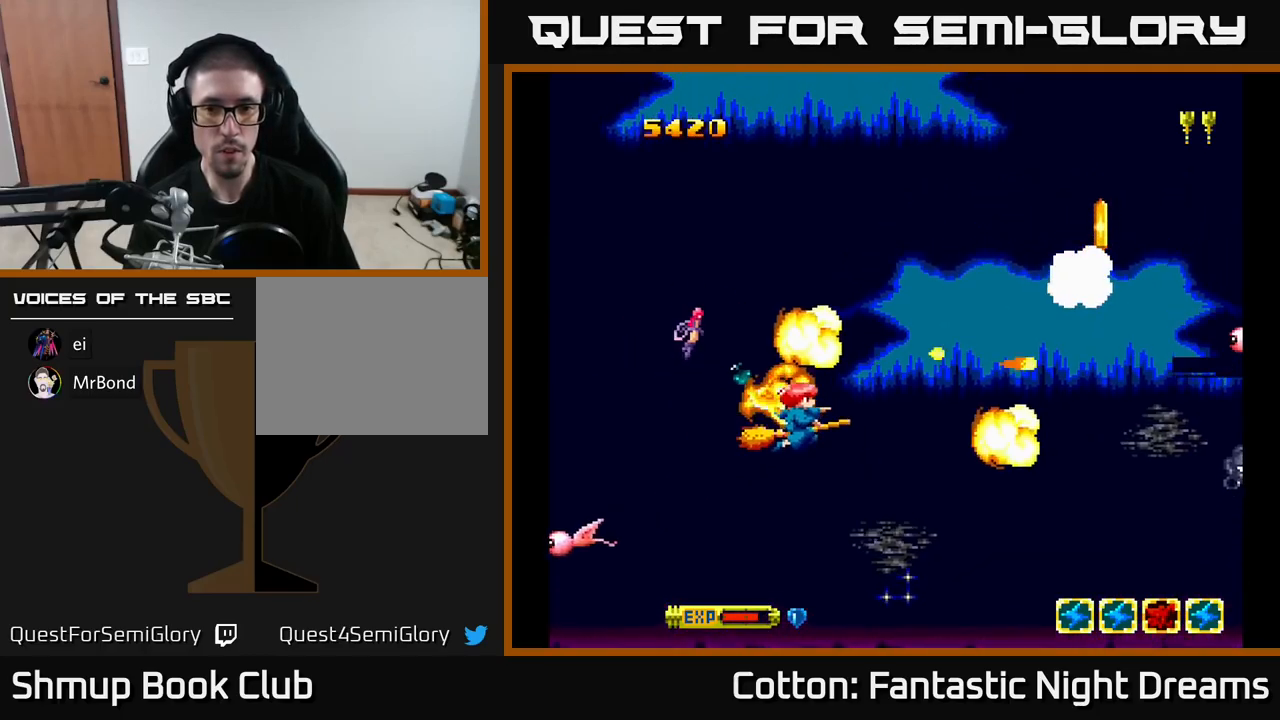
{"buttons": ["Y"], "right_stick": "center", "events": [[33, "B", "up"], [67, "DPAD_DOWN", "up"], [67, "Y", "up"], [267, "Y", "down"], [317, "B", "down"], [317, "DPAD_DOWN", "down"], [383, "DPAD_RIGHT", "up"], [417, "DPAD_RIGHT", "down"], [467, "DPAD_RIGHT", "up"], [483, "DPAD_DOWN", "up"], [500, "B", "up"]]}
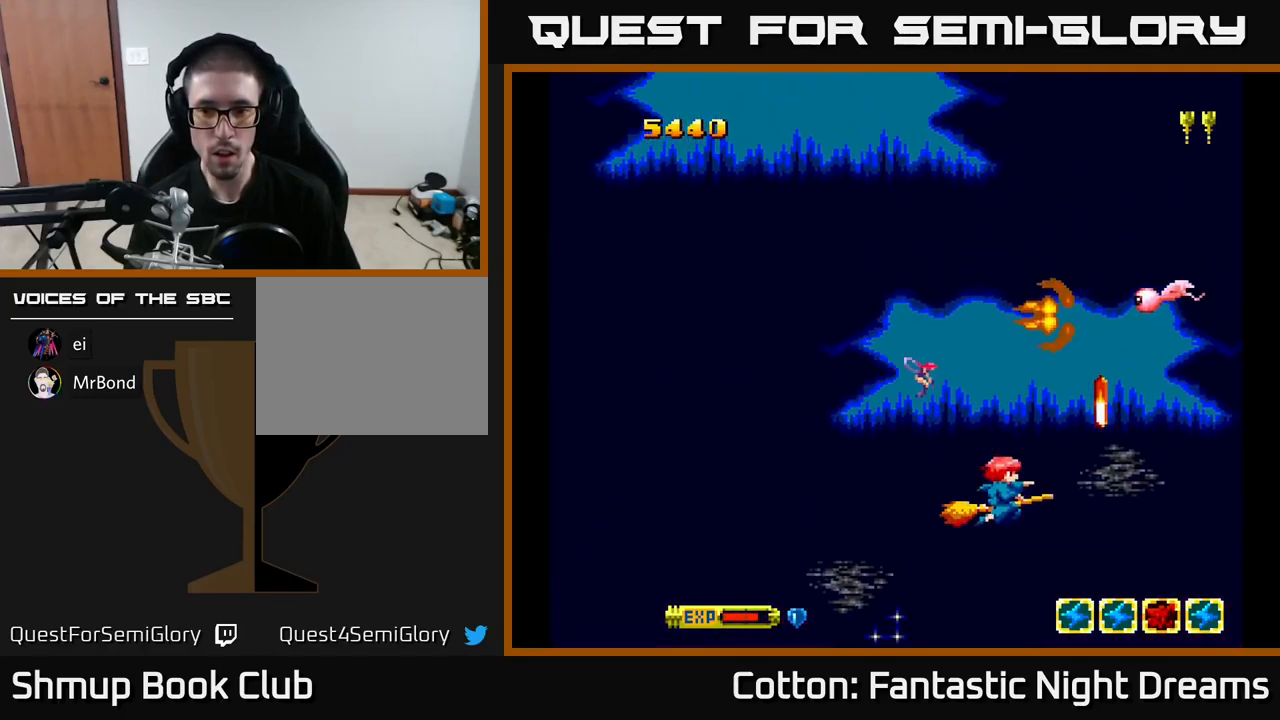
{"buttons": ["DPAD_UP"], "right_stick": "center", "events": [[17, "DPAD_UP", "down"], [17, "Y", "up"], [67, "DPAD_RIGHT", "down"], [83, "Y", "down"], [100, "DPAD_UP", "up"], [167, "DPAD_RIGHT", "up"], [183, "DPAD_UP", "down"], [217, "Y", "up"], [250, "DPAD_LEFT", "down"], [317, "DPAD_LEFT", "up"], [333, "DPAD_RIGHT", "down"], [333, "DPAD_UP", "up"], [483, "DPAD_UP", "down"], [500, "DPAD_RIGHT", "up"]]}
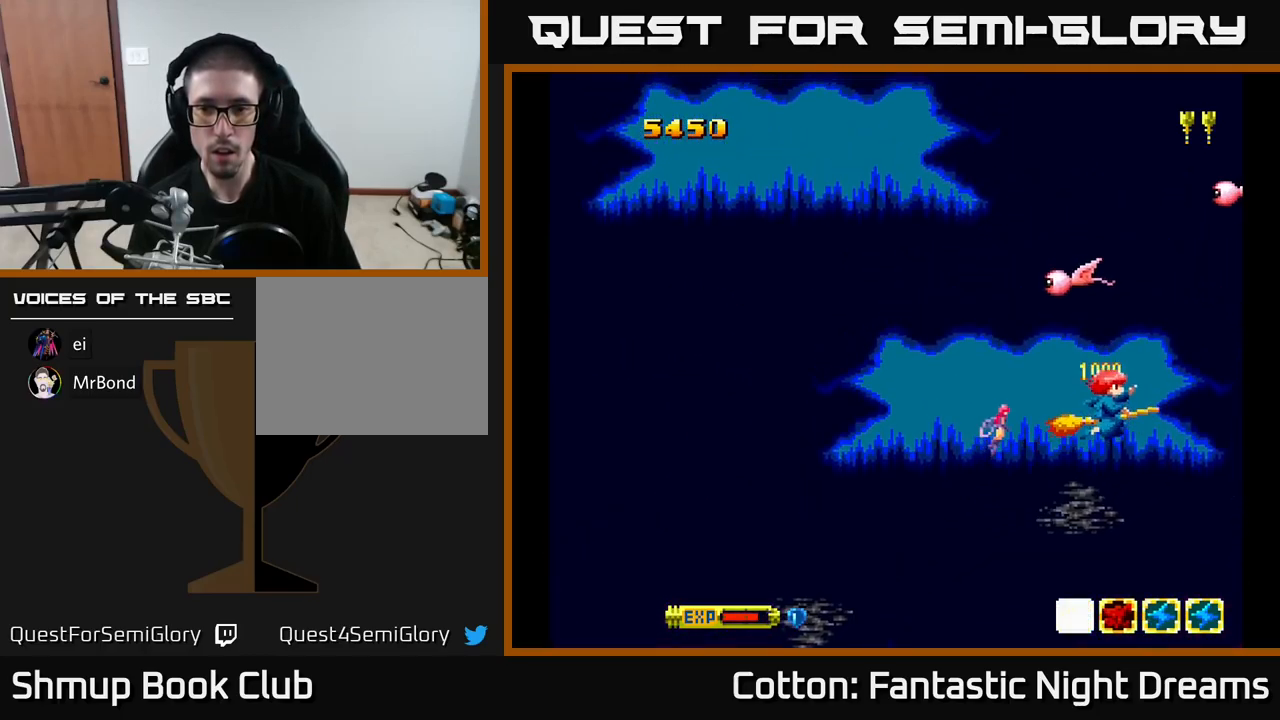
{"buttons": ["Y", "DPAD_LEFT"], "right_stick": "center", "events": [[50, "DPAD_LEFT", "down"], [100, "DPAD_UP", "up"], [233, "DPAD_DOWN", "down"], [433, "DPAD_DOWN", "up"], [483, "Y", "down"]]}
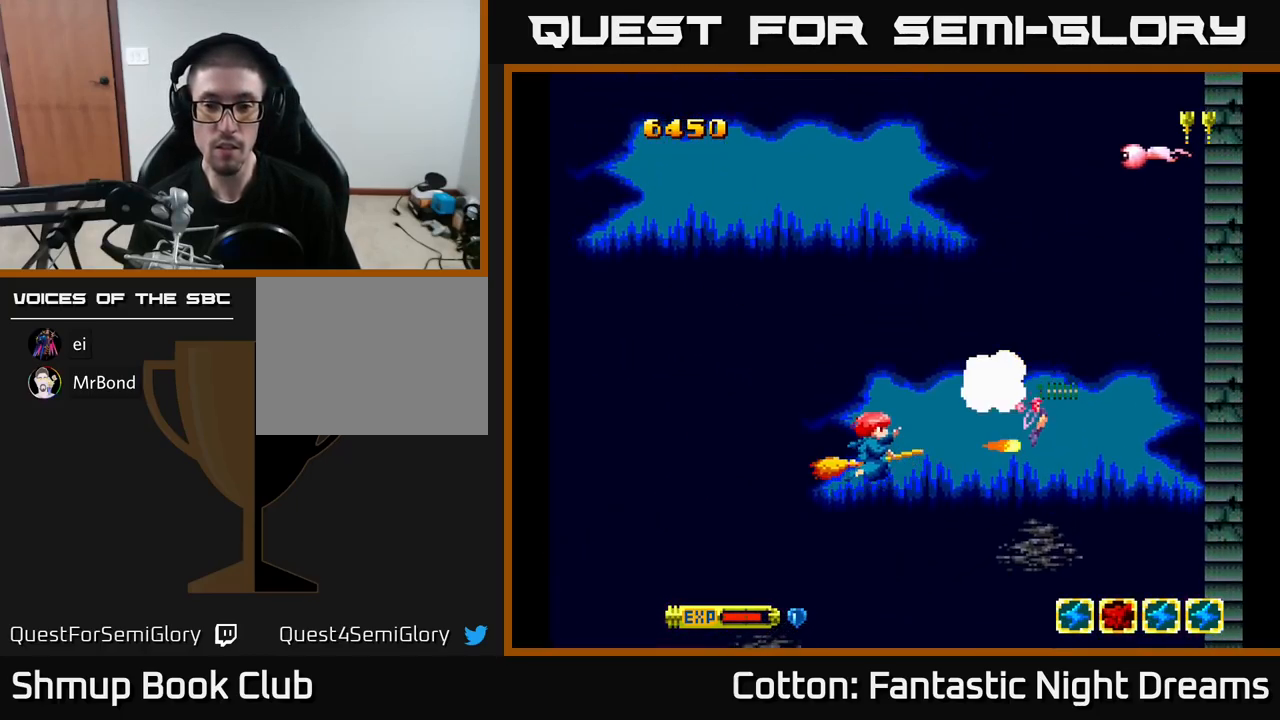
{"buttons": ["Y", "DPAD_UP"], "right_stick": "center", "events": [[17, "DPAD_UP", "down"], [117, "DPAD_LEFT", "up"], [250, "DPAD_RIGHT", "down"], [317, "DPAD_RIGHT", "up"]]}
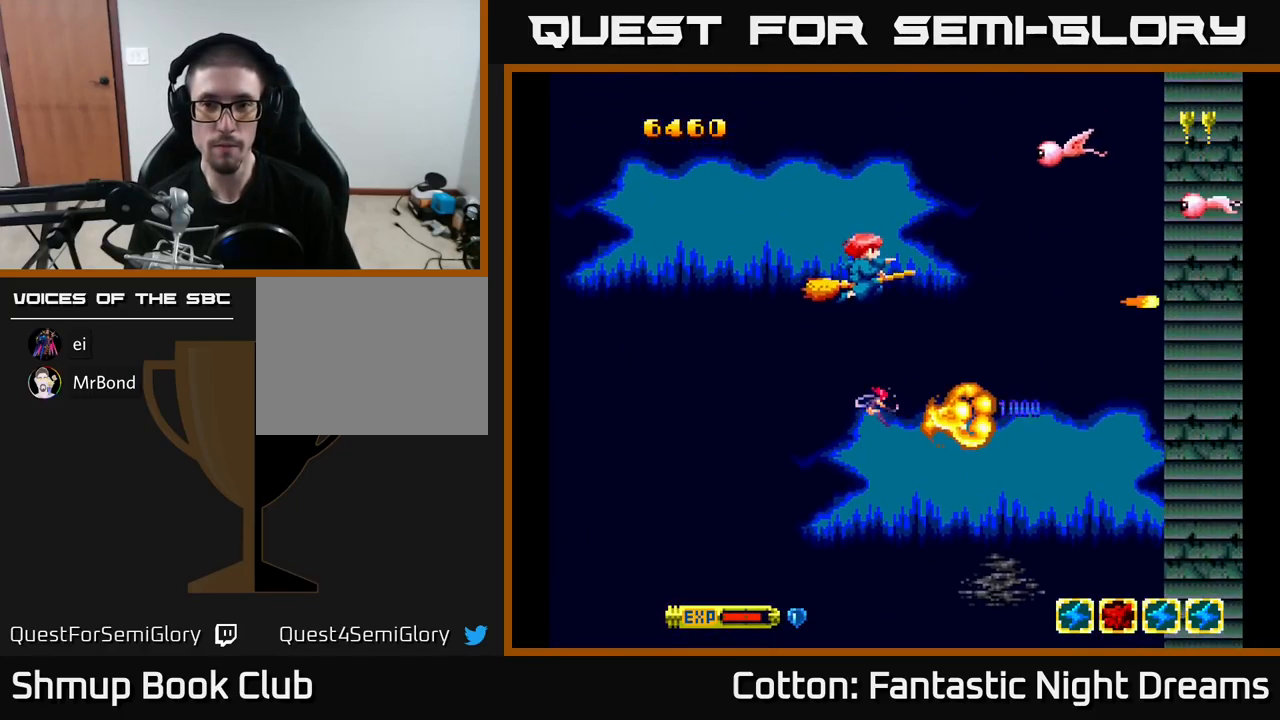
{"buttons": ["Y", "DPAD_DOWN", "DPAD_LEFT"], "right_stick": "center", "events": [[200, "DPAD_UP", "up"], [233, "DPAD_DOWN", "down"], [483, "DPAD_LEFT", "down"]]}
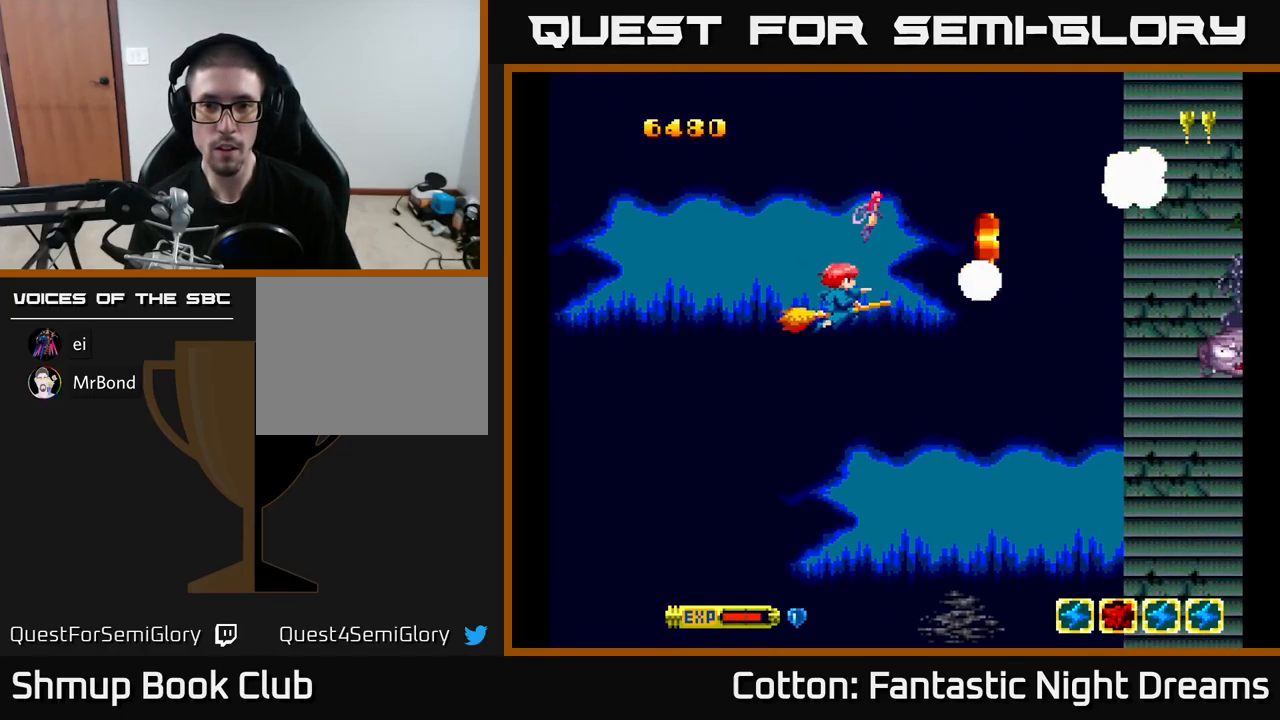
{"buttons": ["Y", "DPAD_RIGHT"], "right_stick": "center", "events": [[117, "DPAD_LEFT", "up"], [133, "Y", "up"], [150, "DPAD_RIGHT", "down"], [167, "DPAD_DOWN", "up"], [300, "DPAD_DOWN", "down"], [383, "Y", "down"], [433, "DPAD_DOWN", "up"]]}
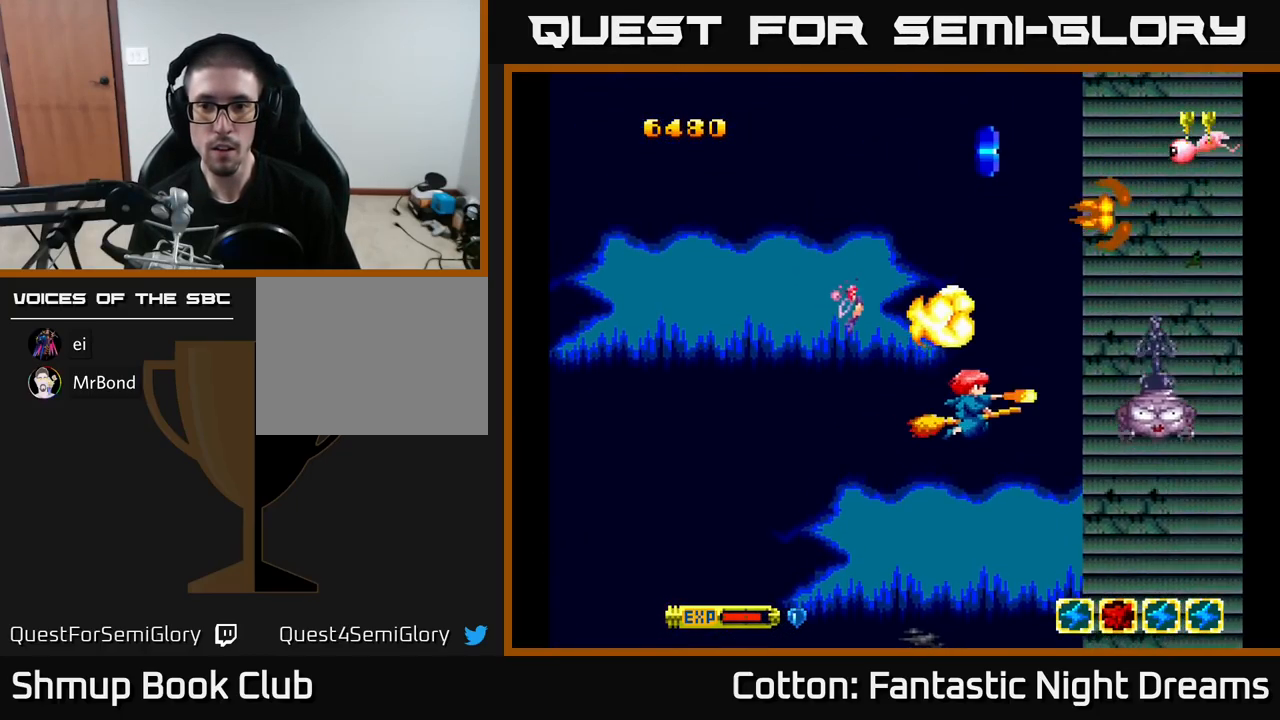
{"buttons": ["DPAD_RIGHT"], "right_stick": "center", "events": [[17, "B", "down"], [50, "DPAD_RIGHT", "up"], [67, "DPAD_UP", "down"], [100, "DPAD_LEFT", "down"], [200, "DPAD_UP", "up"], [233, "DPAD_LEFT", "up"], [250, "DPAD_RIGHT", "down"], [333, "B", "up"], [333, "DPAD_RIGHT", "up"], [350, "DPAD_UP", "down"], [350, "Y", "up"], [400, "DPAD_LEFT", "down"], [467, "DPAD_LEFT", "up"], [467, "DPAD_UP", "up"], [500, "DPAD_RIGHT", "down"]]}
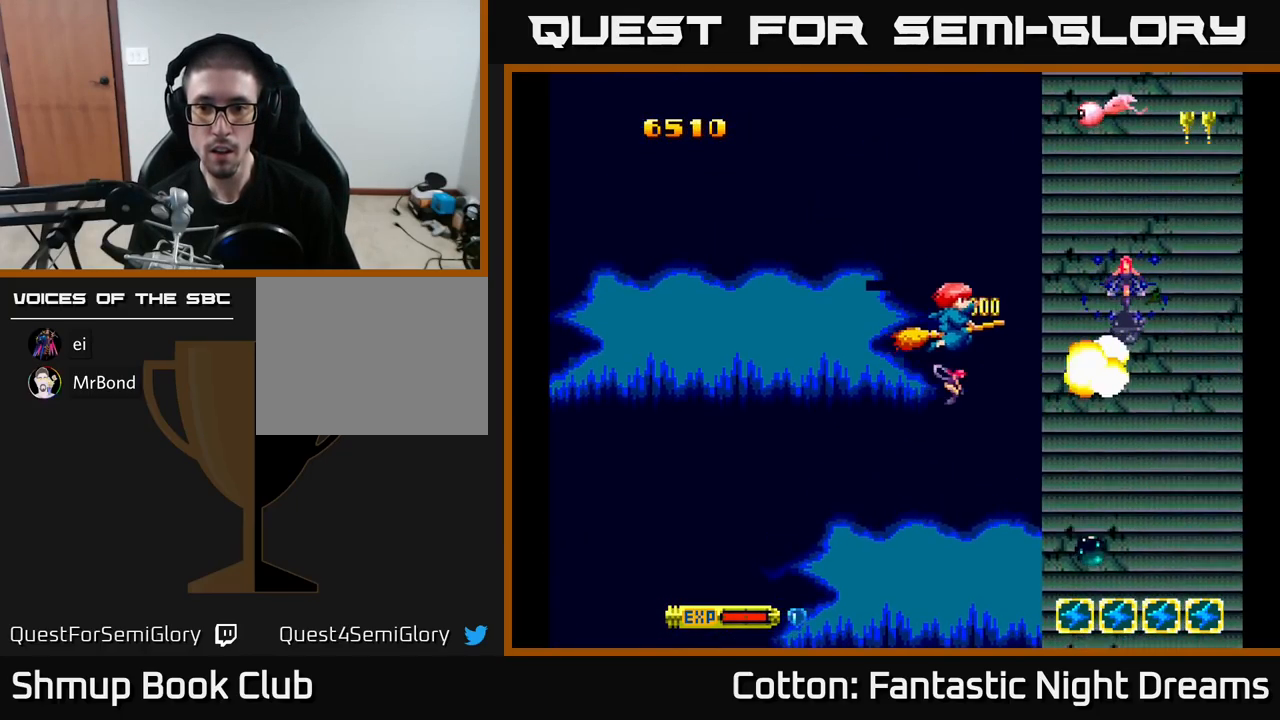
{"buttons": ["B", "Y", "DPAD_DOWN", "DPAD_LEFT"], "right_stick": "center", "events": [[100, "DPAD_DOWN", "down"], [167, "DPAD_DOWN", "up"], [350, "DPAD_UP", "down"], [450, "DPAD_RIGHT", "up"], [450, "DPAD_UP", "up"], [450, "Y", "down"], [467, "DPAD_LEFT", "down"], [484, "B", "down"], [500, "DPAD_DOWN", "down"]]}
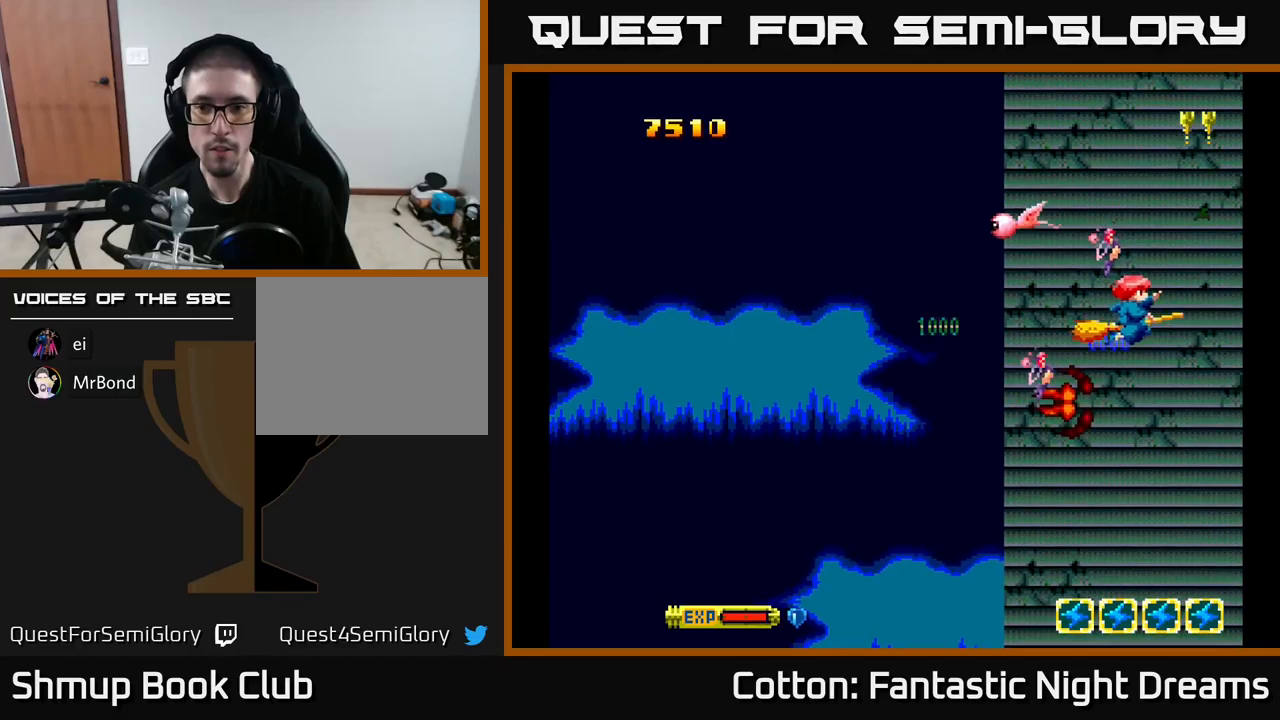
{"buttons": ["B", "Y", "DPAD_LEFT"], "right_stick": "center", "events": [[467, "DPAD_DOWN", "up"]]}
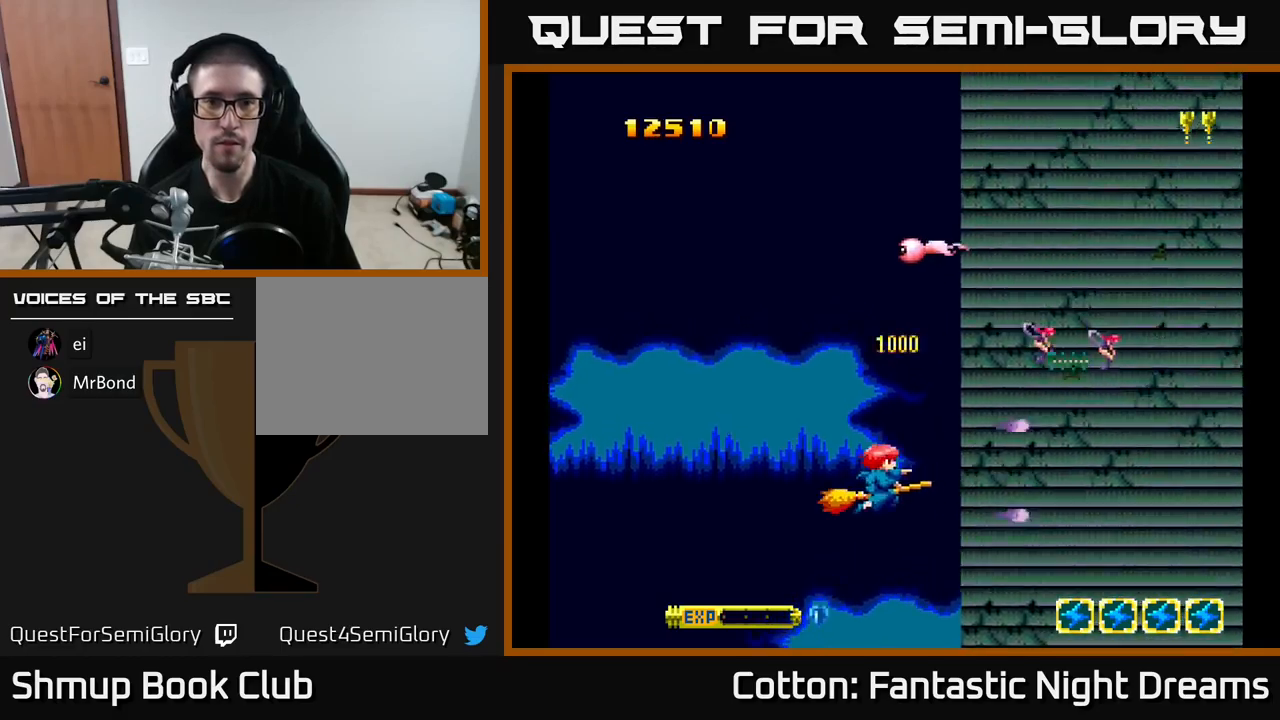
{"buttons": ["B", "Y", "DPAD_UP", "DPAD_LEFT"], "right_stick": "center", "events": [[17, "DPAD_UP", "down"], [350, "DPAD_LEFT", "up"], [467, "DPAD_LEFT", "down"]]}
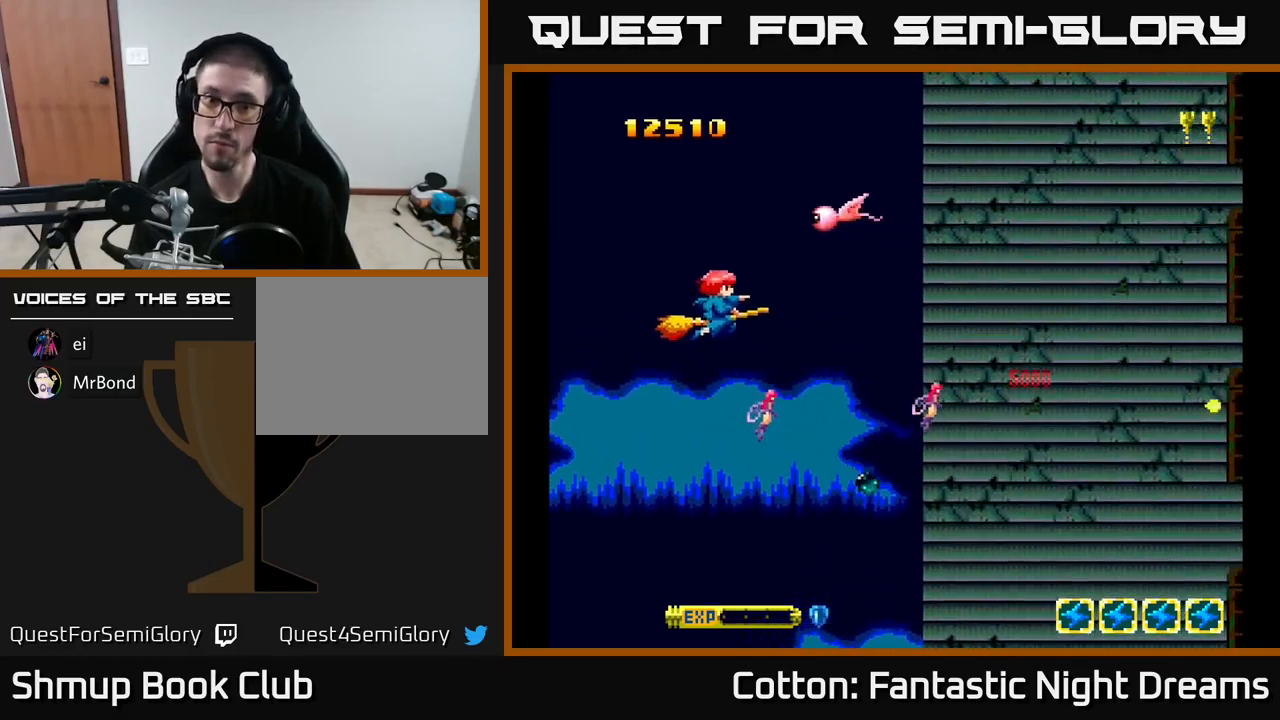
{"buttons": ["B", "Y", "DPAD_DOWN"], "right_stick": "center", "events": [[234, "DPAD_UP", "up"], [400, "DPAD_LEFT", "up"], [417, "DPAD_DOWN", "down"]]}
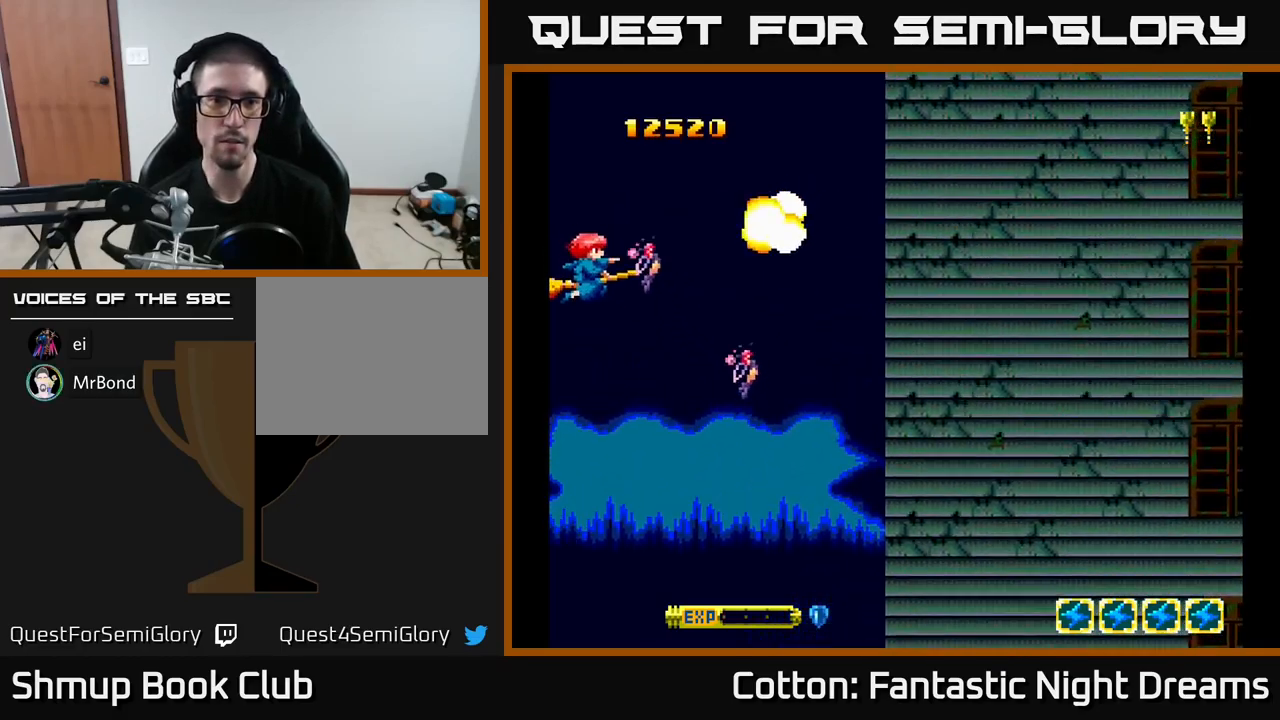
{"buttons": ["Y"], "right_stick": "center", "events": [[84, "DPAD_RIGHT", "down"], [167, "DPAD_DOWN", "up"], [184, "DPAD_DOWN", "down"], [250, "DPAD_DOWN", "up"], [400, "B", "up"], [450, "DPAD_RIGHT", "up"]]}
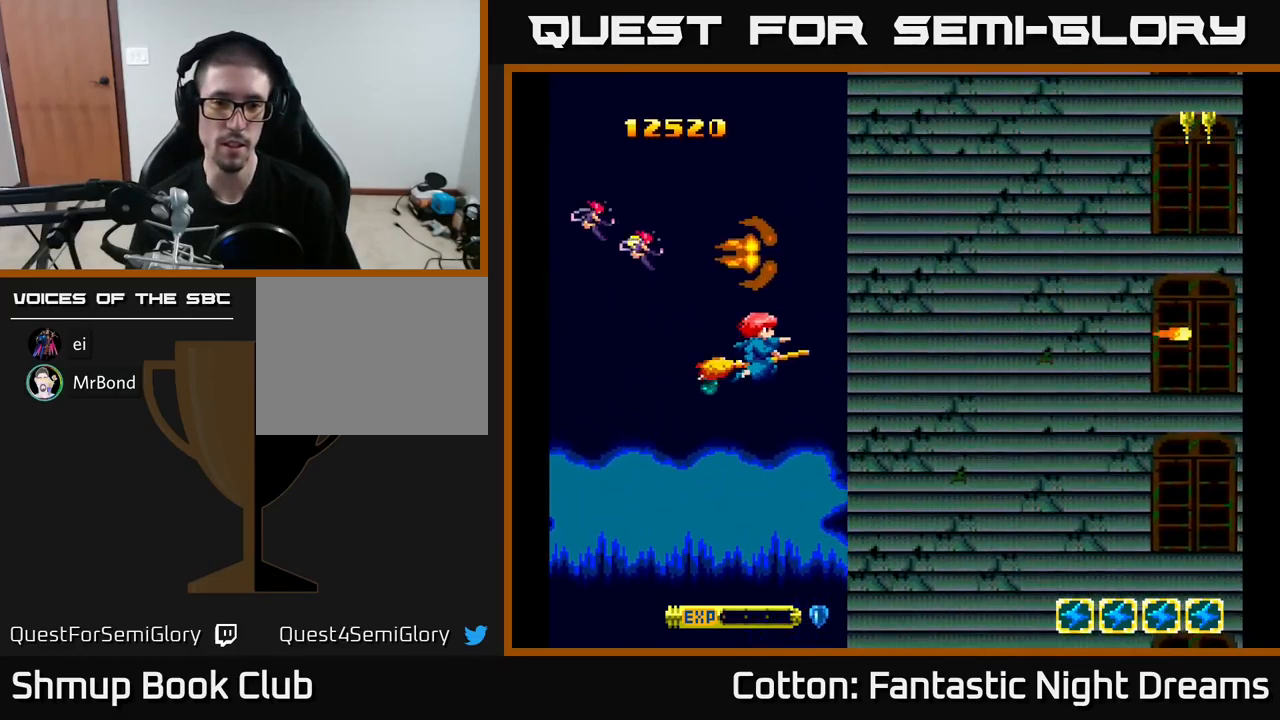
{"buttons": ["DPAD_RIGHT"], "right_stick": "center", "events": [[284, "DPAD_RIGHT", "down"], [367, "DPAD_UP", "down"], [417, "Y", "up"], [484, "DPAD_UP", "up"]]}
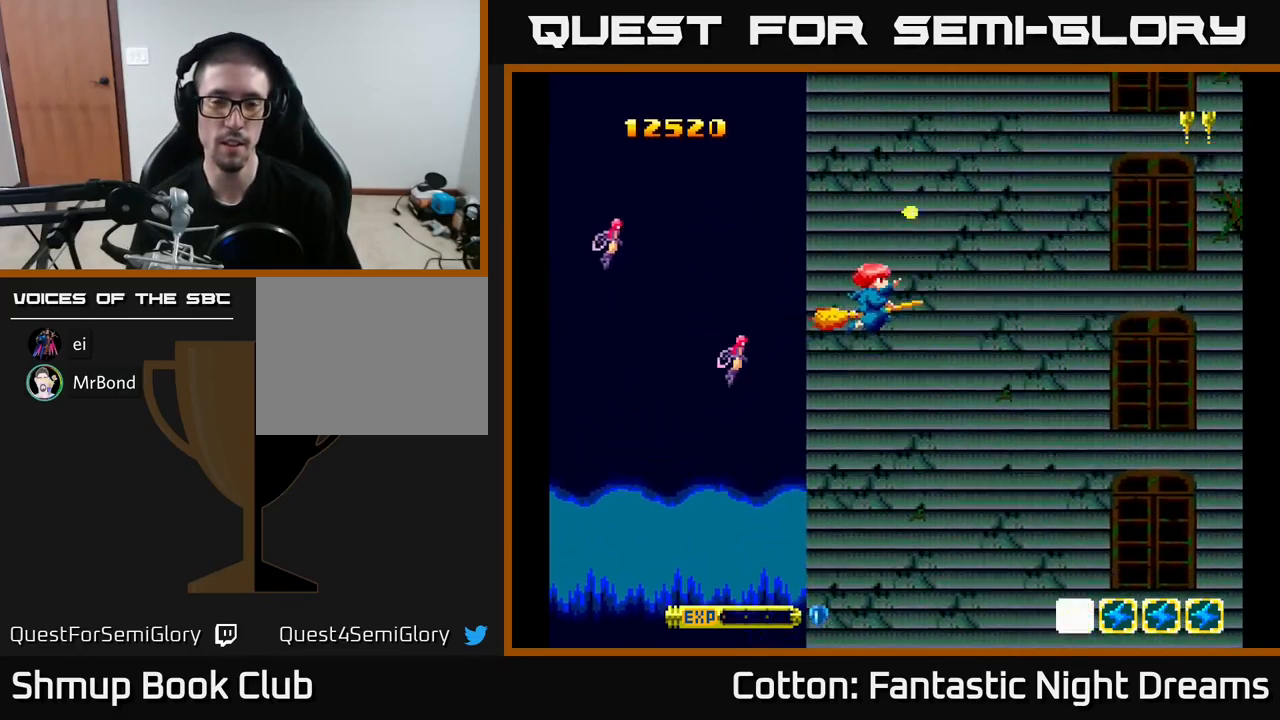
{"buttons": ["Y"], "right_stick": "center", "events": [[17, "DPAD_RIGHT", "up"], [300, "Y", "down"]]}
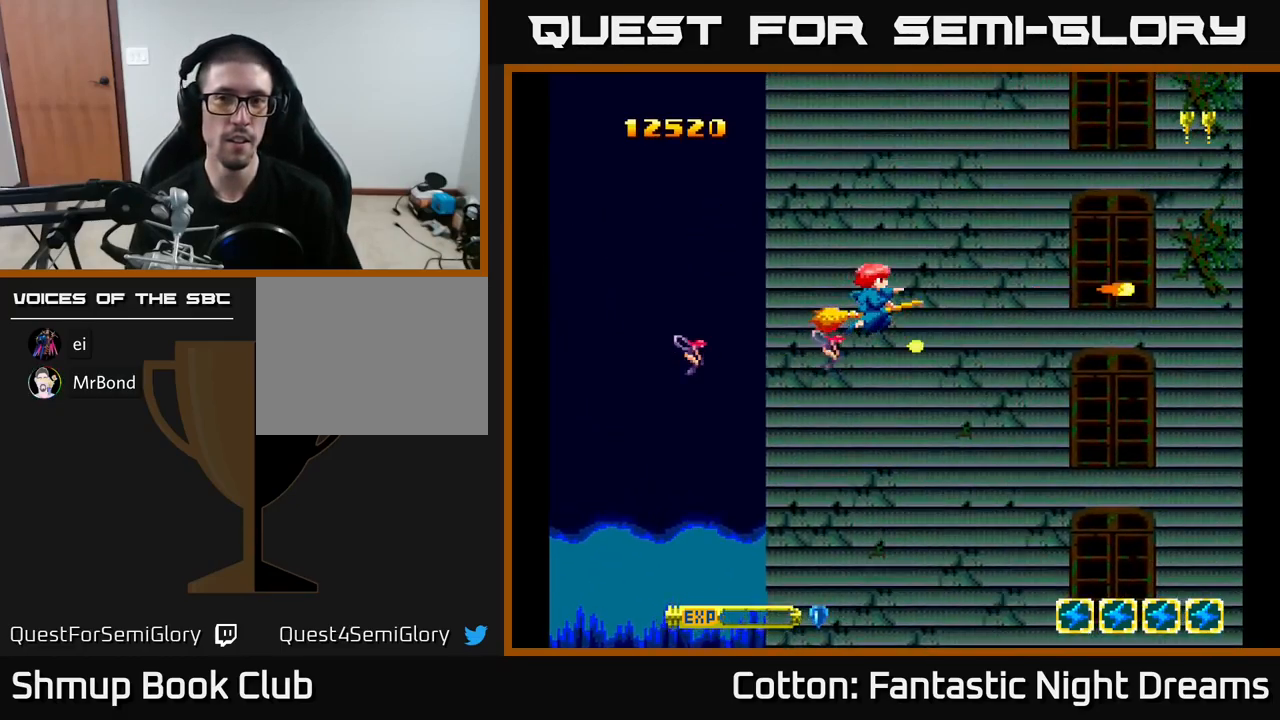
{"buttons": ["Y"], "right_stick": "center", "events": [[417, "Y", "up"], [484, "Y", "down"]]}
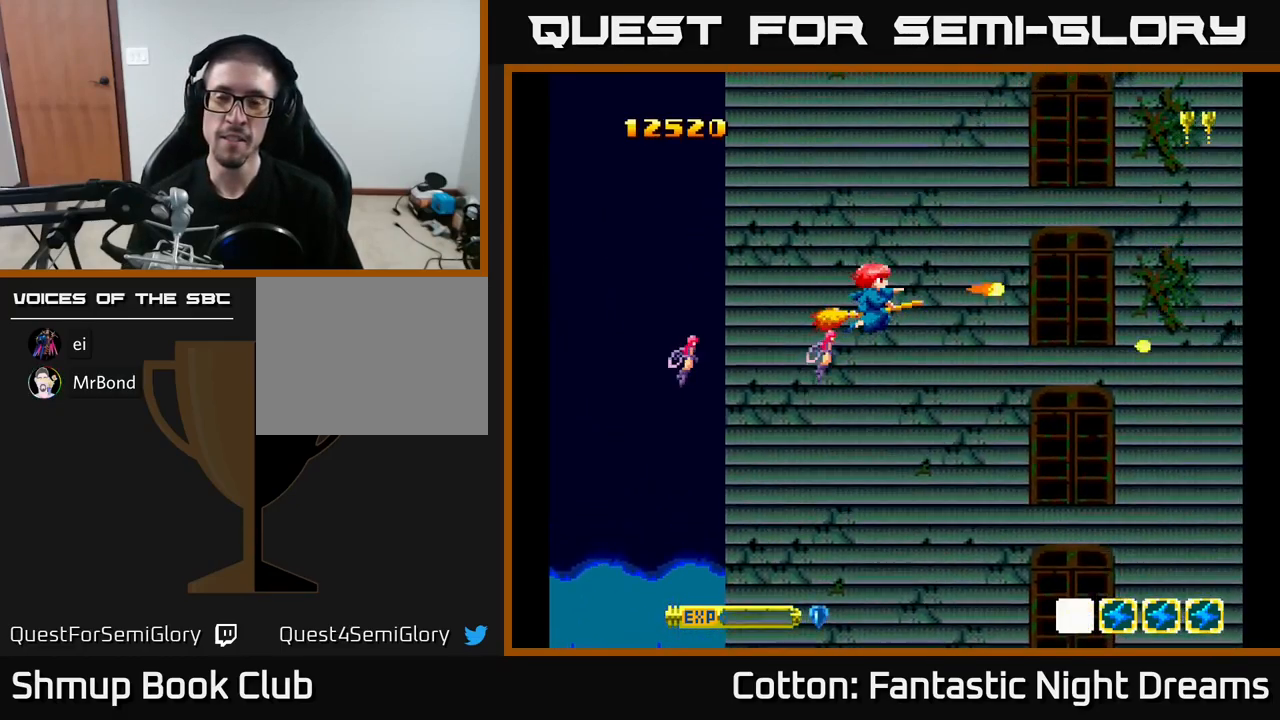
{"buttons": ["Y"], "right_stick": "center", "events": []}
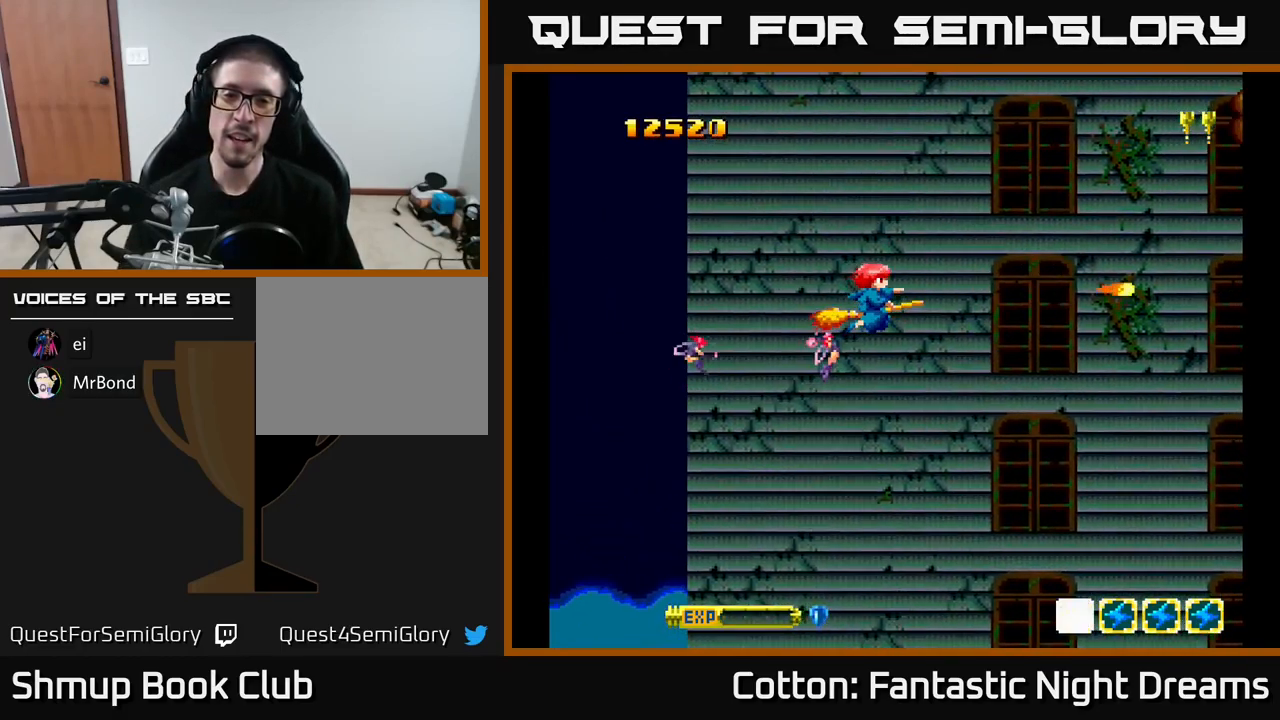
{"buttons": ["Y"], "right_stick": "center", "events": []}